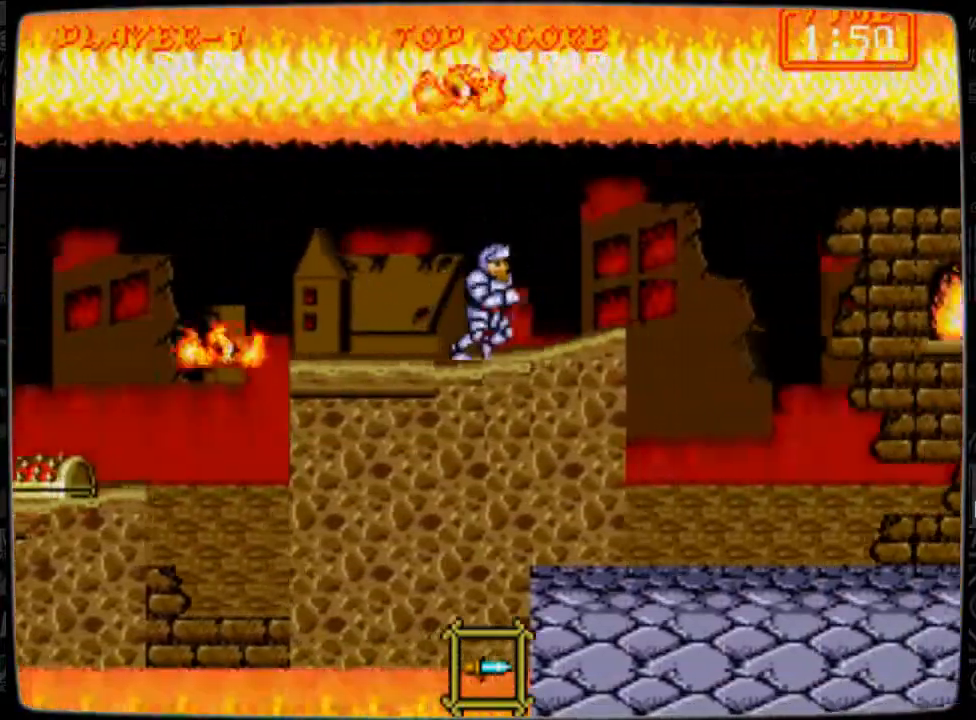
Gameplay with a controller; each line is a JSON object with the inputs held at the frame after it. "events" lists button and stick changes between this image and that frame as [ms after this image, input, new state], when the widget could be followed in between. Not read: L3 R3.
{"buttons": ["DPAD_RIGHT"], "events": [[251, "B", "down"], [251, "DPAD_RIGHT", "up"], [251, "DPAD_UP", "down"], [292, "B", "up"], [418, "B", "down"], [501, "B", "up"], [501, "DPAD_RIGHT", "down"], [501, "DPAD_UP", "up"]]}
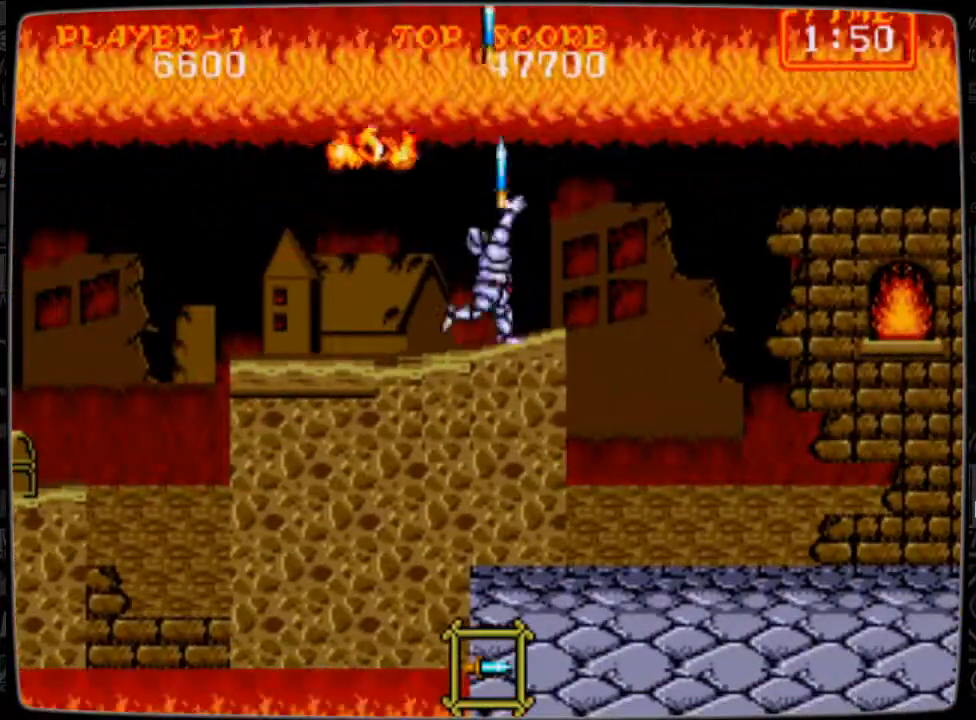
{"buttons": ["DPAD_RIGHT"], "events": [[83, "DPAD_RIGHT", "up"], [83, "DPAD_UP", "down"], [125, "B", "down"], [208, "B", "up"], [250, "B", "down"], [375, "B", "up"], [375, "DPAD_RIGHT", "down"], [375, "DPAD_UP", "up"]]}
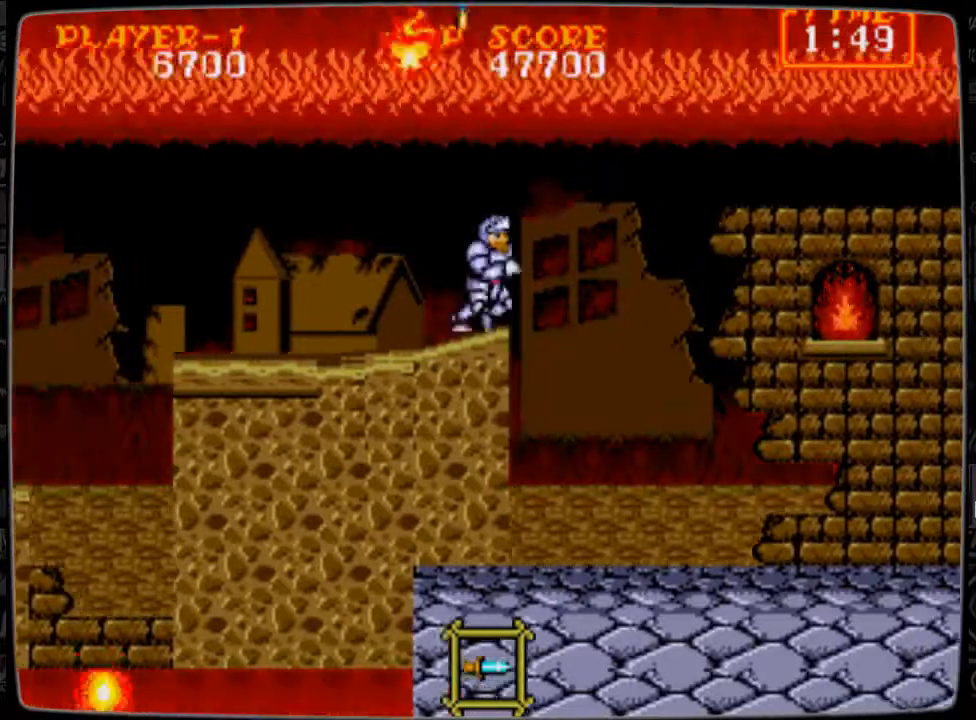
{"buttons": ["B", "DPAD_RIGHT"], "events": [[84, "A", "down"], [126, "A", "up"], [334, "B", "down"], [418, "B", "up"], [459, "B", "down"]]}
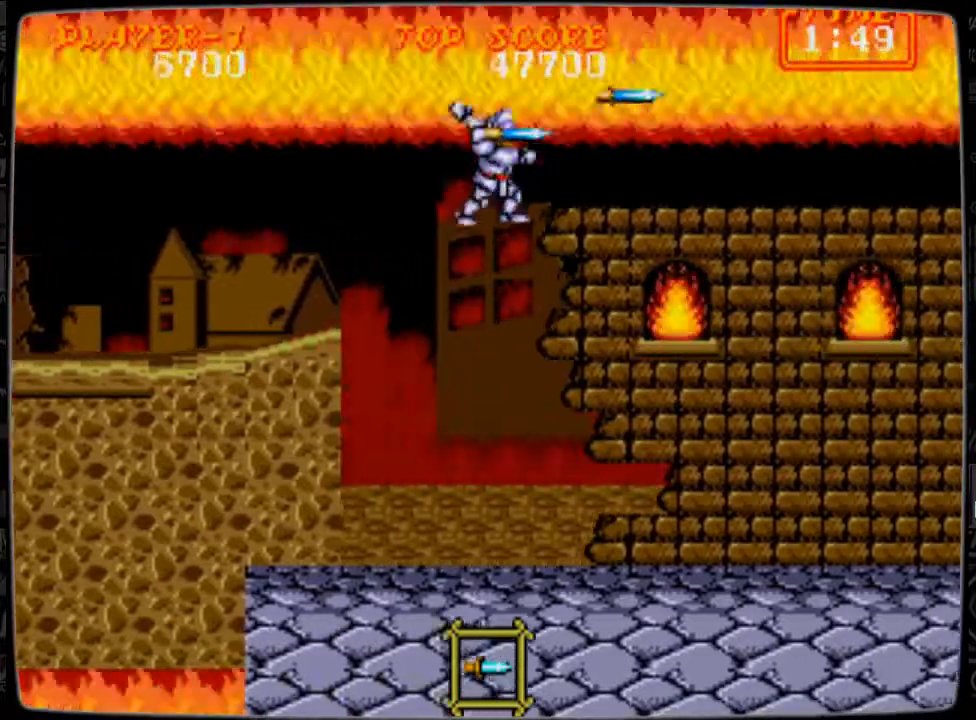
{"buttons": ["DPAD_RIGHT"], "events": [[83, "B", "up"], [83, "DPAD_RIGHT", "up"], [125, "B", "down"], [167, "DPAD_RIGHT", "down"], [250, "B", "up"]]}
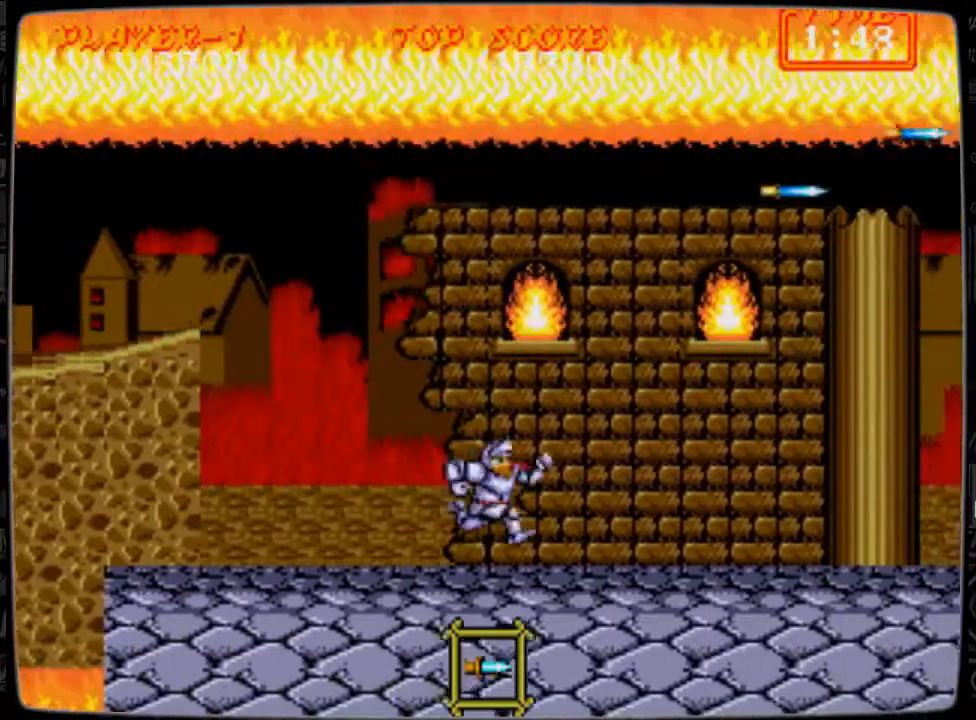
{"buttons": ["DPAD_RIGHT"], "events": []}
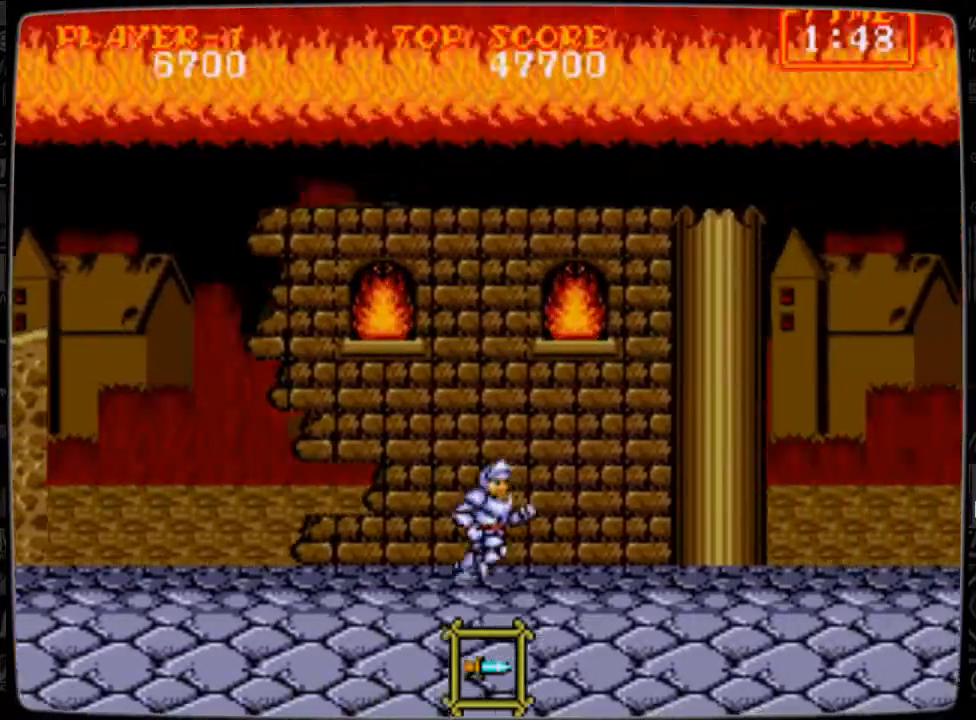
{"buttons": ["DPAD_RIGHT"], "events": []}
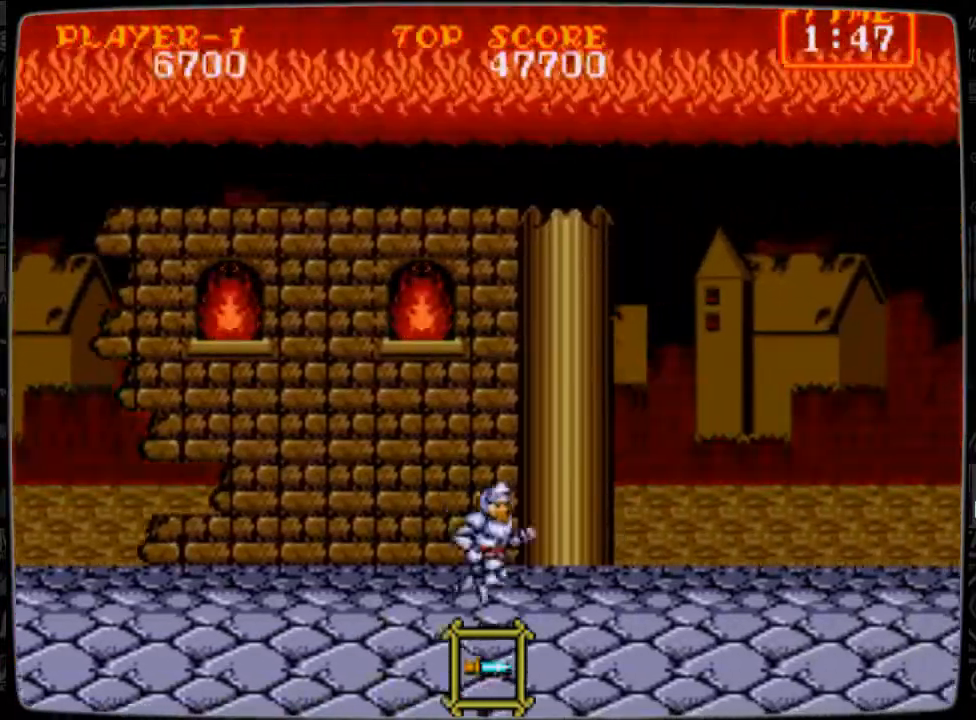
{"buttons": ["DPAD_RIGHT"], "events": []}
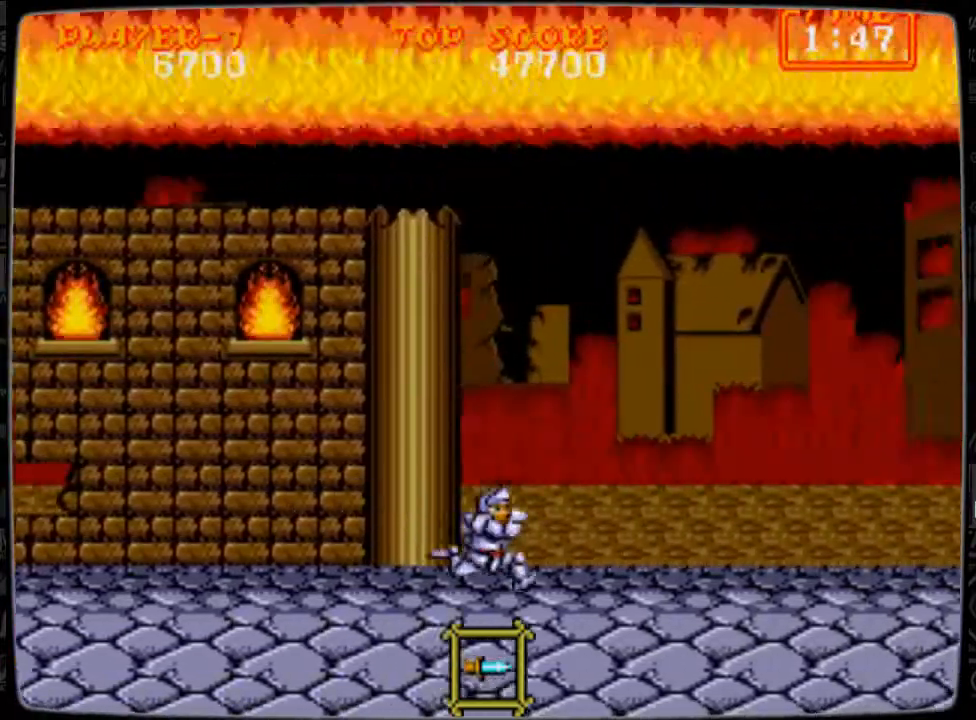
{"buttons": ["DPAD_RIGHT"], "events": []}
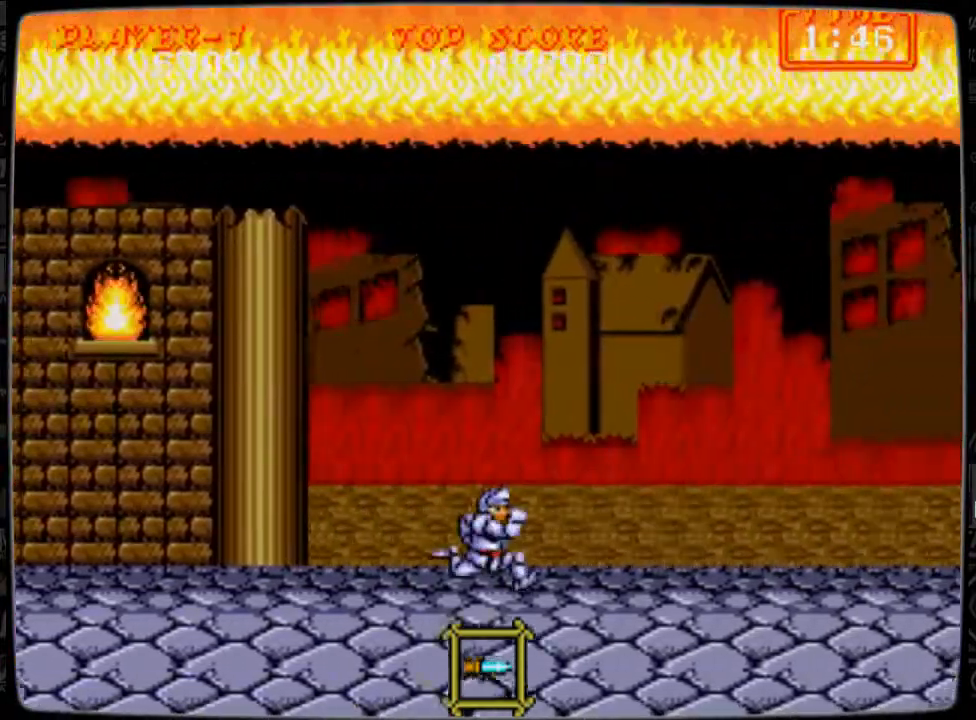
{"buttons": ["DPAD_RIGHT"], "events": []}
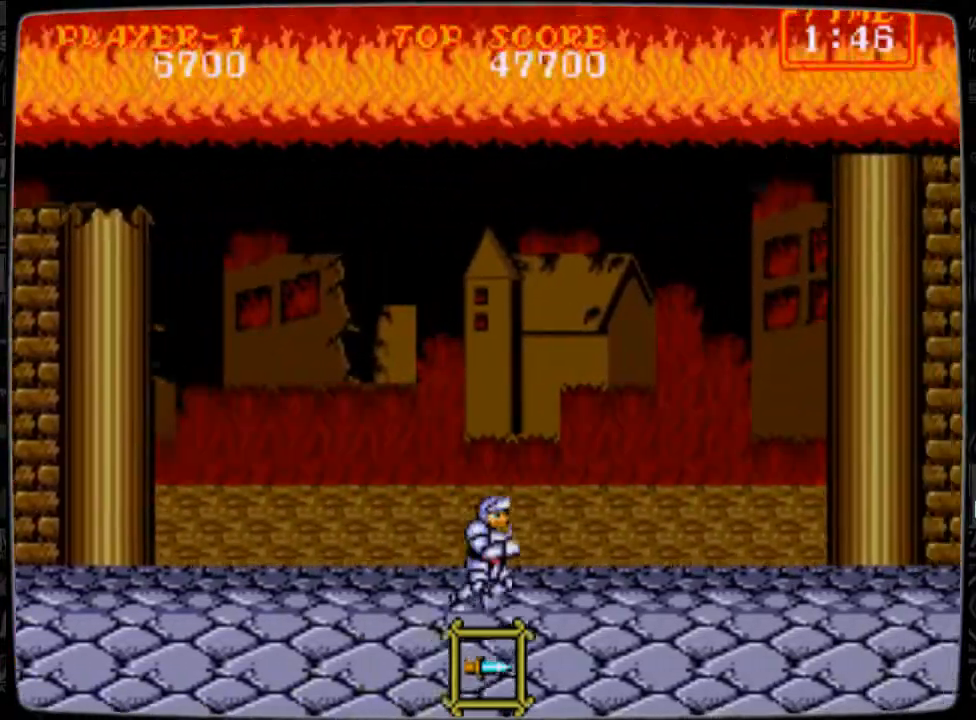
{"buttons": ["DPAD_RIGHT"], "events": []}
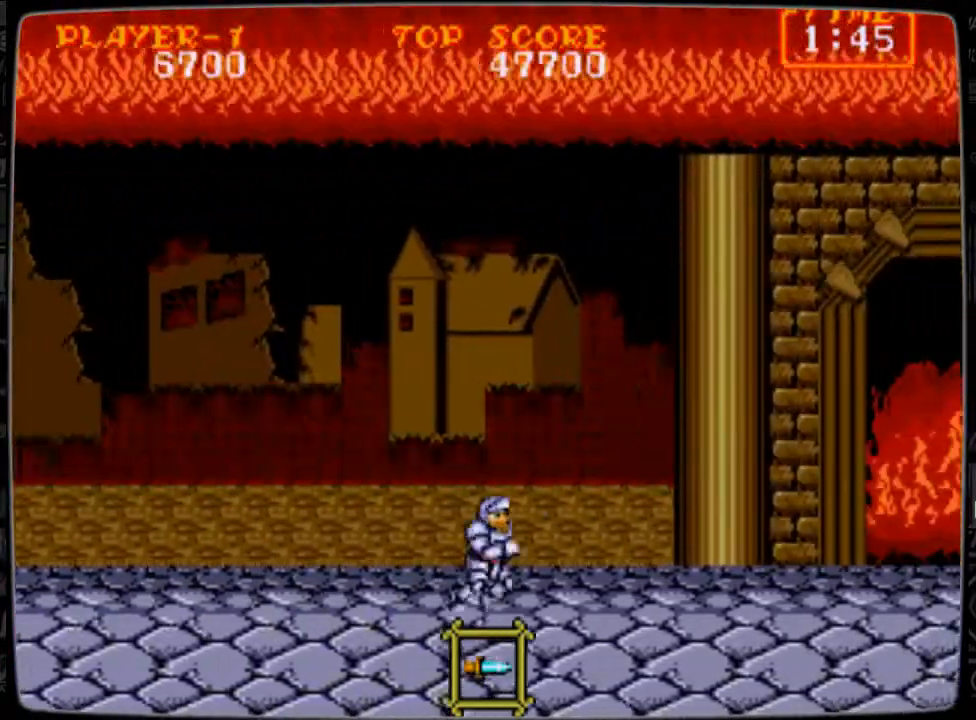
{"buttons": [], "events": [[418, "DPAD_RIGHT", "up"]]}
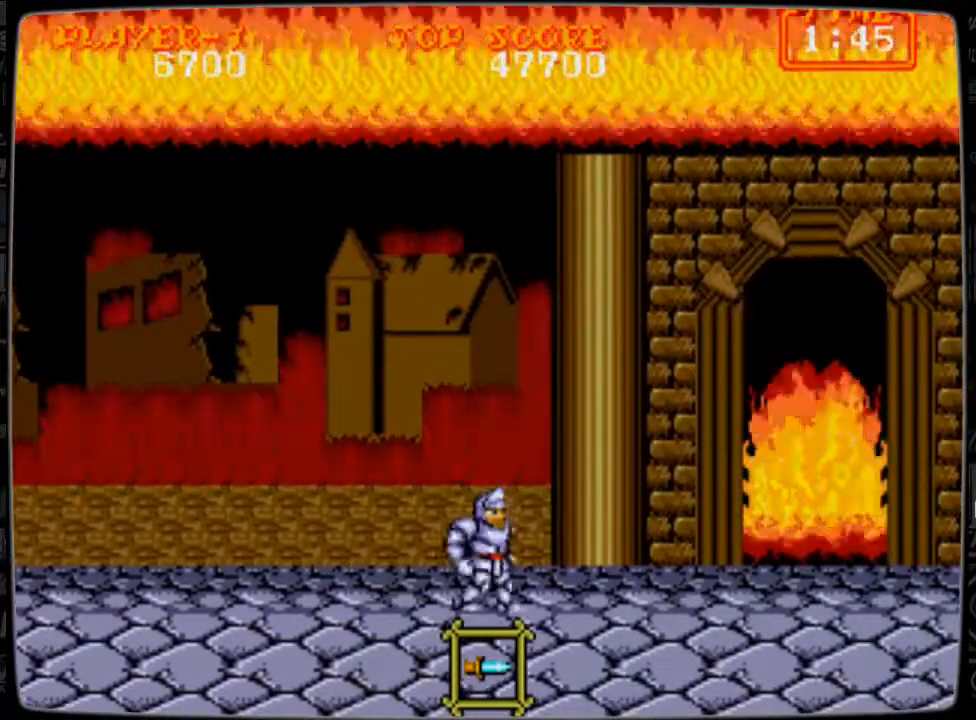
{"buttons": [], "events": [[42, "B", "down"], [125, "B", "up"], [209, "B", "down"], [250, "B", "up"], [292, "B", "down"], [375, "B", "up"], [459, "B", "down"], [500, "B", "up"]]}
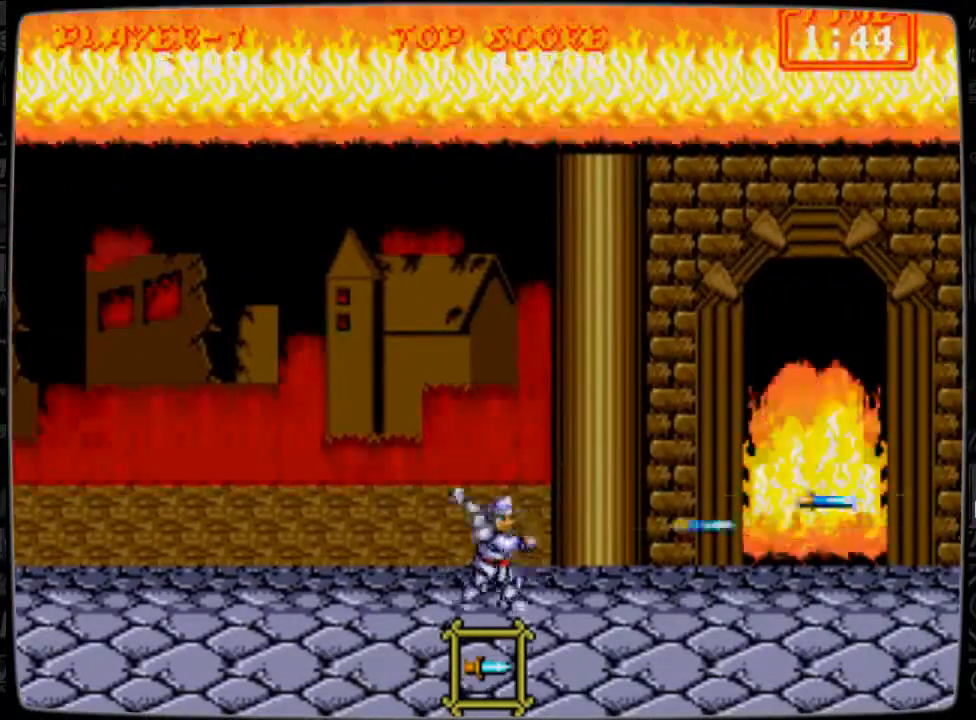
{"buttons": ["DPAD_RIGHT"], "events": [[84, "DPAD_LEFT", "down"], [209, "DPAD_LEFT", "up"], [334, "DPAD_RIGHT", "down"]]}
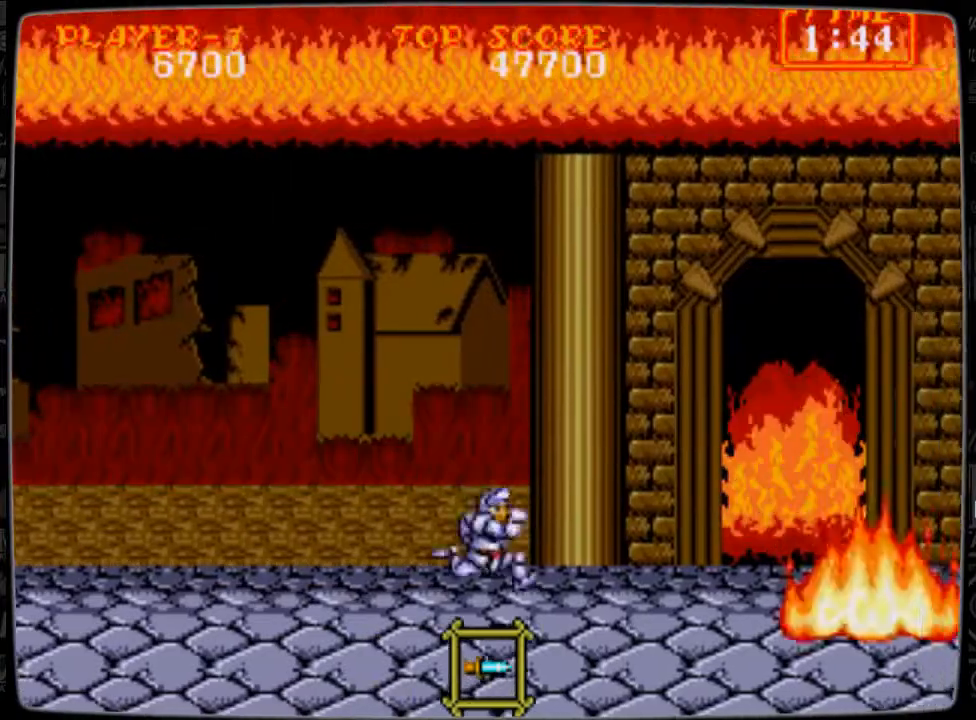
{"buttons": ["B"], "events": [[42, "B", "down"], [83, "B", "up"], [167, "B", "down"], [208, "B", "up"], [292, "DPAD_RIGHT", "up"], [334, "B", "down"], [375, "B", "up"], [500, "B", "down"]]}
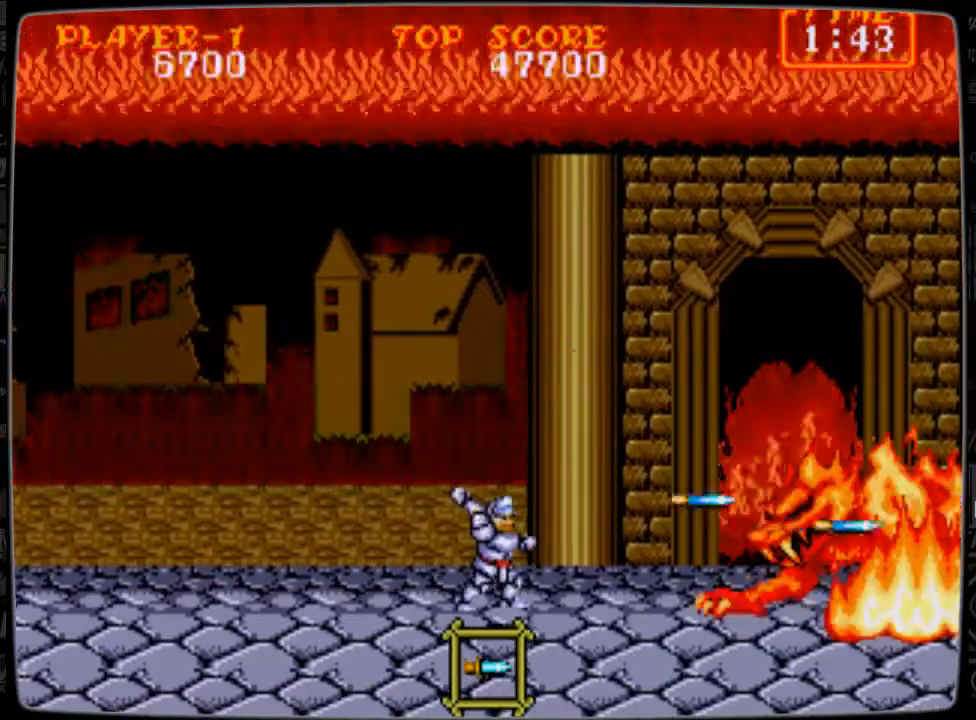
{"buttons": ["B"], "events": [[42, "B", "up"], [84, "B", "down"], [126, "B", "up"], [251, "B", "down"], [292, "B", "up"], [334, "B", "down"], [376, "B", "up"], [501, "B", "down"]]}
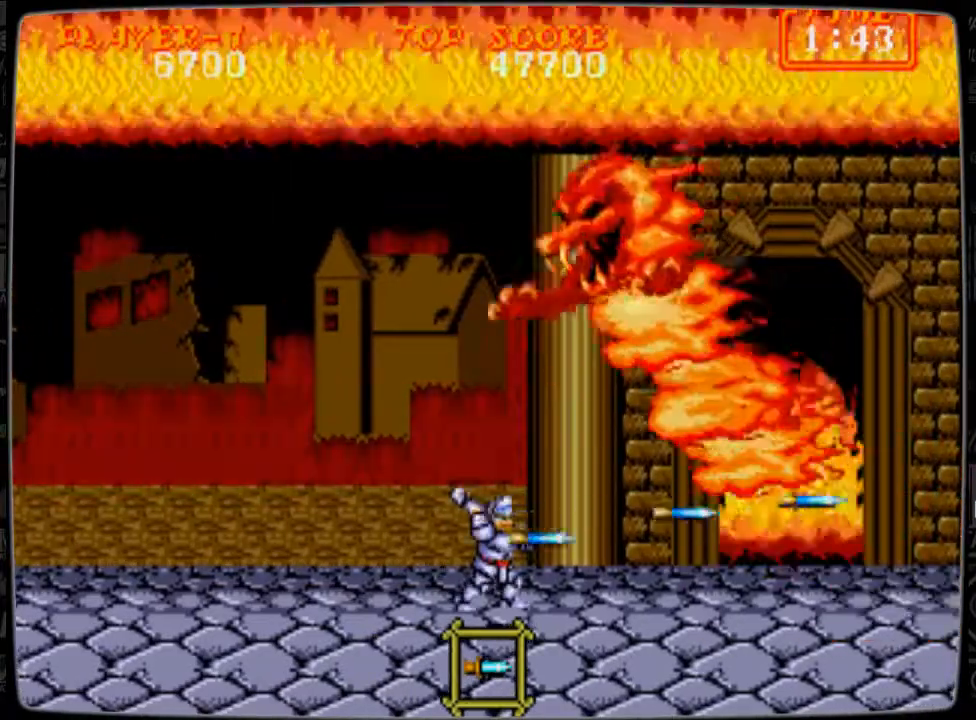
{"buttons": ["DPAD_LEFT"], "events": [[42, "B", "up"], [125, "DPAD_UP", "down"], [459, "DPAD_LEFT", "down"], [459, "DPAD_UP", "up"]]}
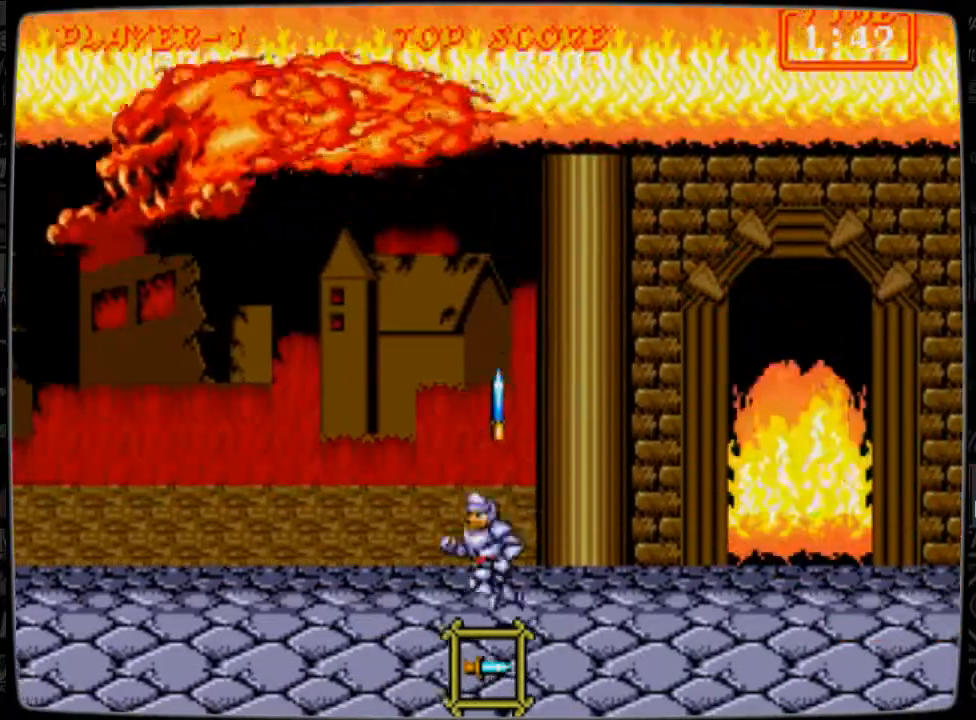
{"buttons": [], "events": [[42, "B", "down"], [126, "B", "up"], [167, "B", "down"], [167, "DPAD_LEFT", "up"], [209, "B", "up"], [292, "B", "down"], [376, "B", "up"], [418, "B", "down"], [459, "B", "up"]]}
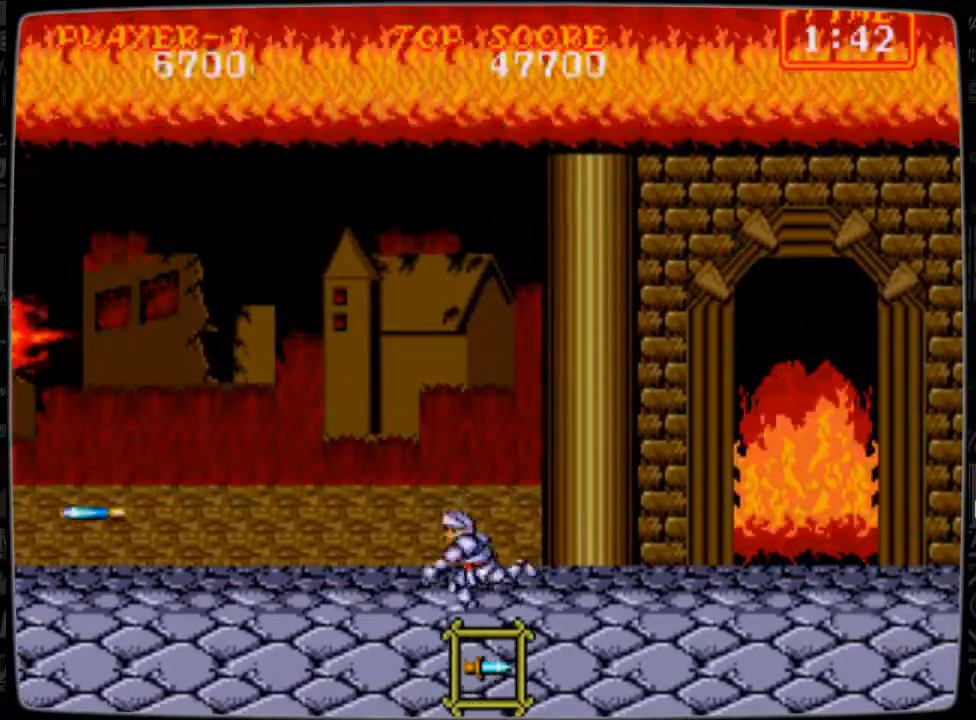
{"buttons": ["DPAD_LEFT"], "events": [[42, "B", "down"], [125, "B", "up"], [125, "DPAD_LEFT", "down"], [208, "B", "down"], [250, "B", "up"], [334, "B", "down"], [375, "B", "up"], [459, "B", "down"], [500, "B", "up"]]}
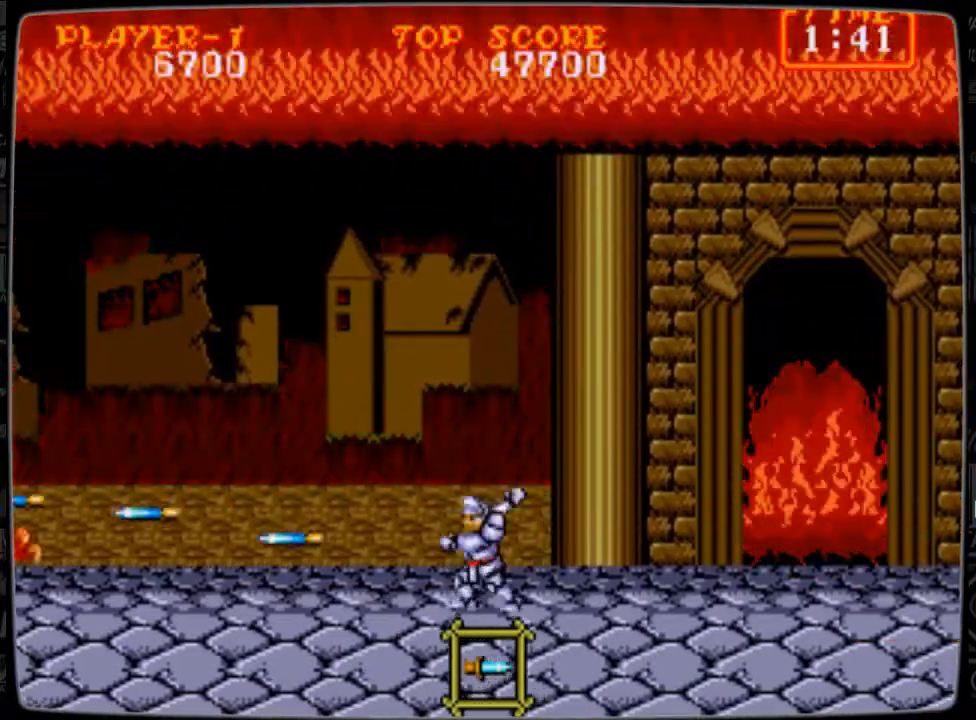
{"buttons": ["DPAD_LEFT"], "events": [[126, "B", "down"], [167, "B", "up"], [209, "B", "down"], [334, "B", "up"], [376, "B", "down"], [418, "B", "up"]]}
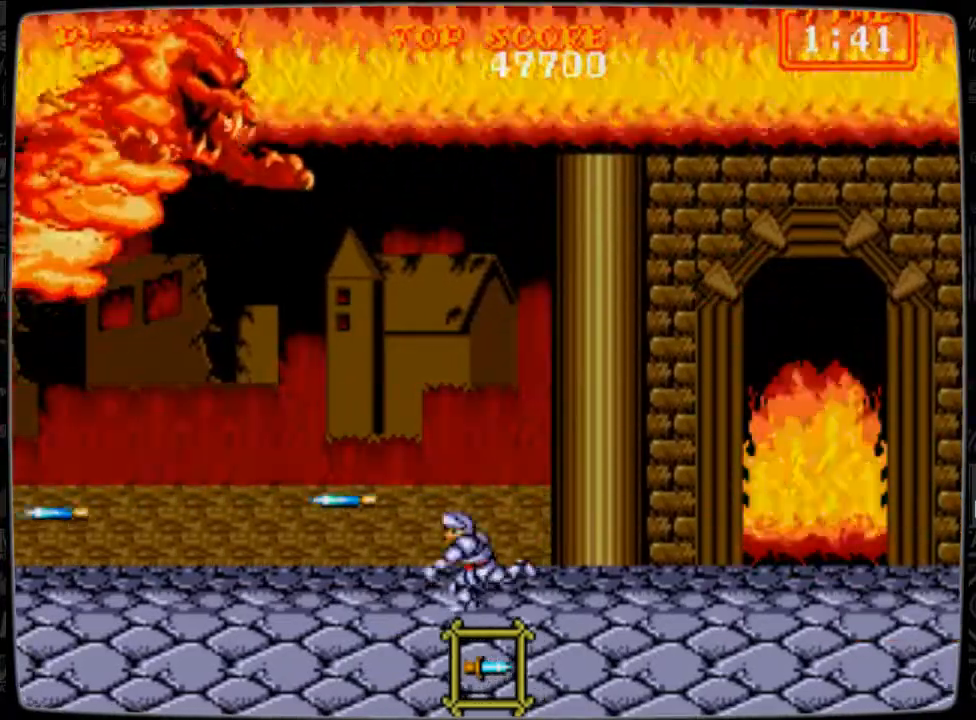
{"buttons": ["DPAD_UP"], "events": [[83, "DPAD_LEFT", "up"], [83, "DPAD_UP", "down"], [125, "B", "down"], [167, "B", "up"], [250, "B", "down"], [334, "B", "up"], [375, "B", "down"], [459, "B", "up"]]}
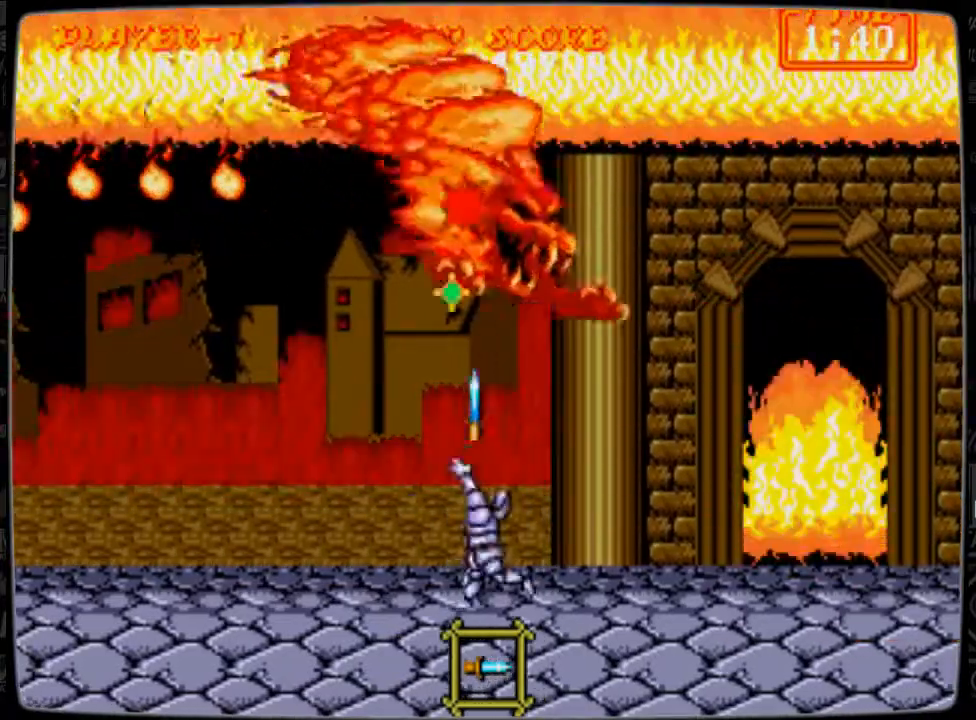
{"buttons": ["DPAD_LEFT"], "events": [[42, "B", "down"], [84, "B", "up"], [84, "DPAD_LEFT", "down"], [126, "DPAD_UP", "up"]]}
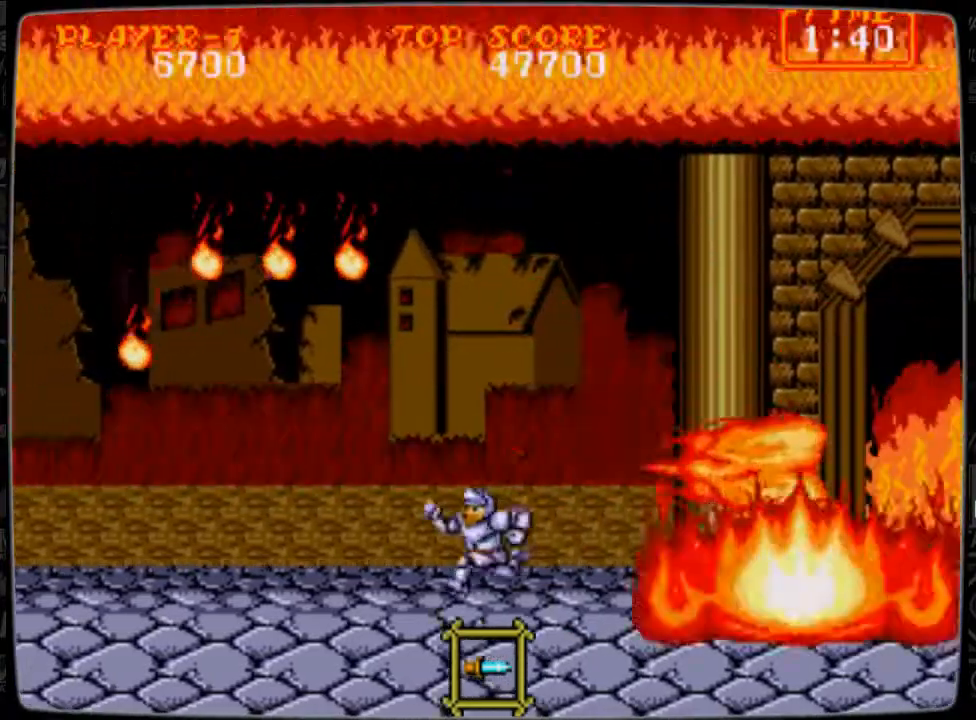
{"buttons": ["DPAD_DOWN"], "events": [[42, "DPAD_LEFT", "up"], [83, "DPAD_RIGHT", "down"], [167, "B", "down"], [167, "DPAD_DOWN", "down"], [208, "B", "up"], [208, "DPAD_RIGHT", "up"], [292, "B", "down"], [334, "B", "up"], [459, "B", "down"], [500, "B", "up"]]}
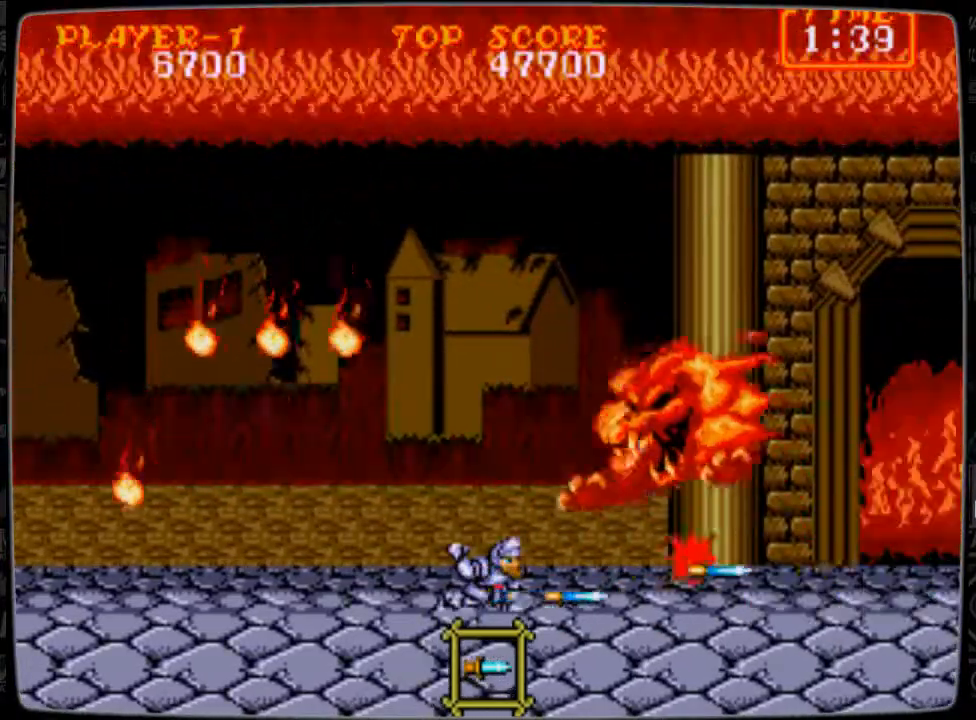
{"buttons": ["DPAD_DOWN"], "events": [[42, "B", "down"], [126, "B", "up"], [209, "B", "down"], [251, "B", "up"]]}
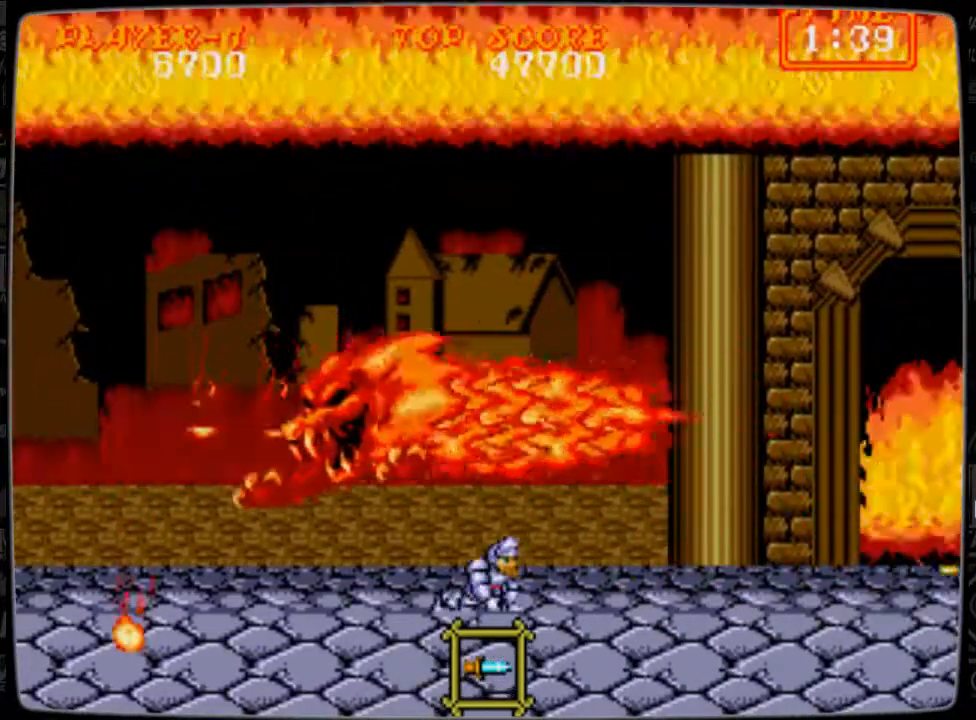
{"buttons": [], "events": [[125, "DPAD_RIGHT", "down"], [167, "DPAD_DOWN", "up"], [334, "DPAD_LEFT", "down"], [334, "DPAD_RIGHT", "up"], [375, "B", "down"], [417, "B", "up"], [417, "DPAD_LEFT", "up"]]}
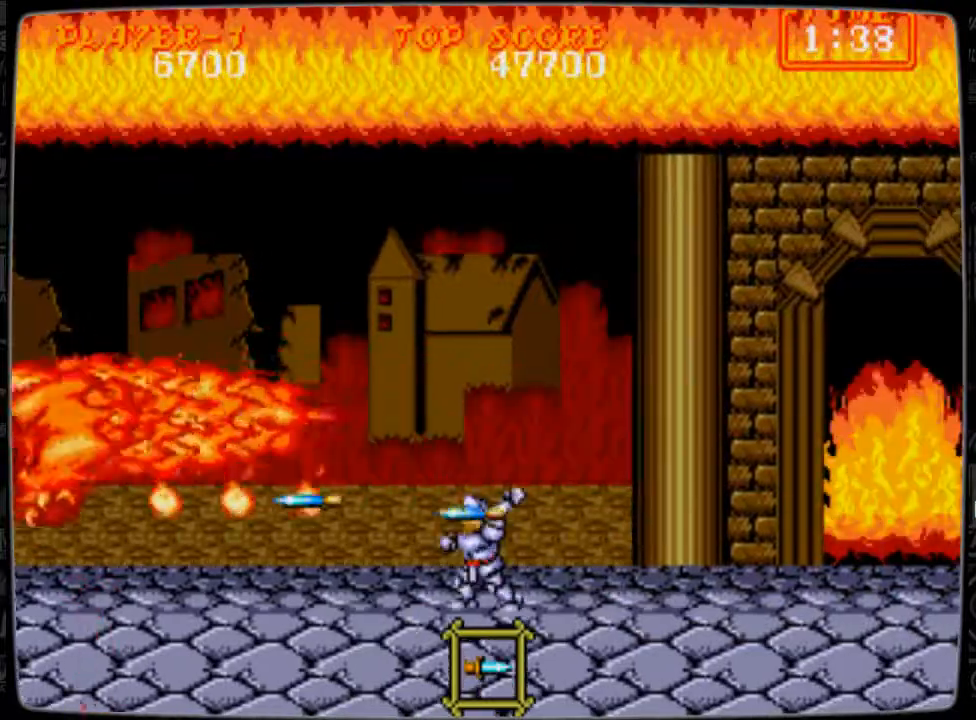
{"buttons": [], "events": [[42, "B", "down"], [84, "B", "up"], [126, "B", "down"], [167, "B", "up"], [292, "B", "down"], [334, "B", "up"], [376, "B", "down"], [418, "B", "up"]]}
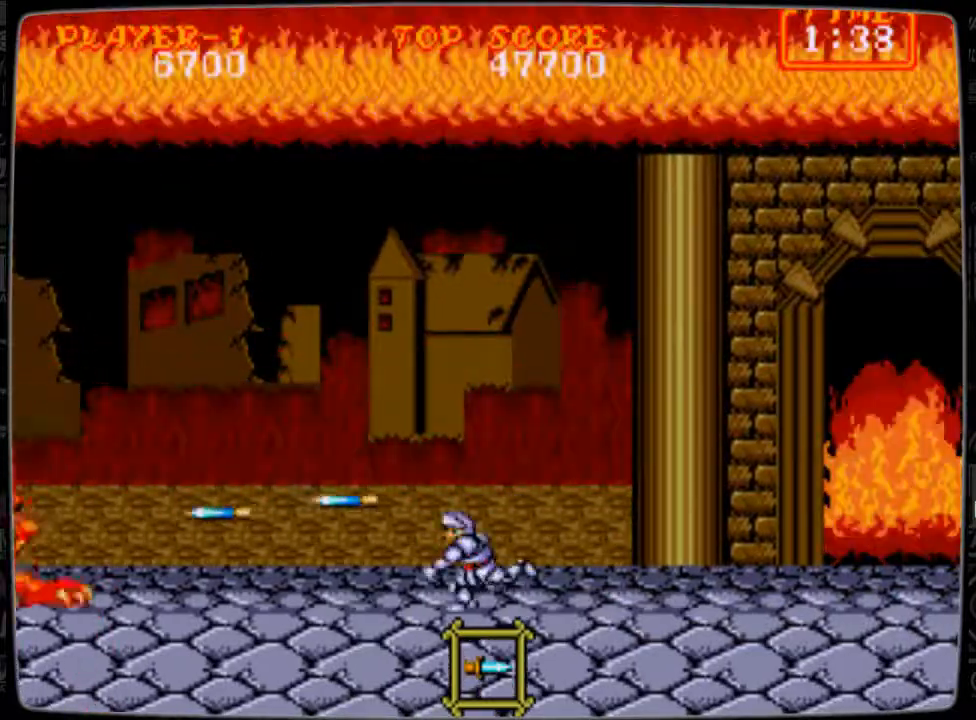
{"buttons": [], "events": [[42, "B", "down"], [83, "B", "up"], [125, "B", "down"], [208, "B", "up"], [292, "B", "down"], [334, "B", "up"], [375, "B", "down"], [459, "B", "up"]]}
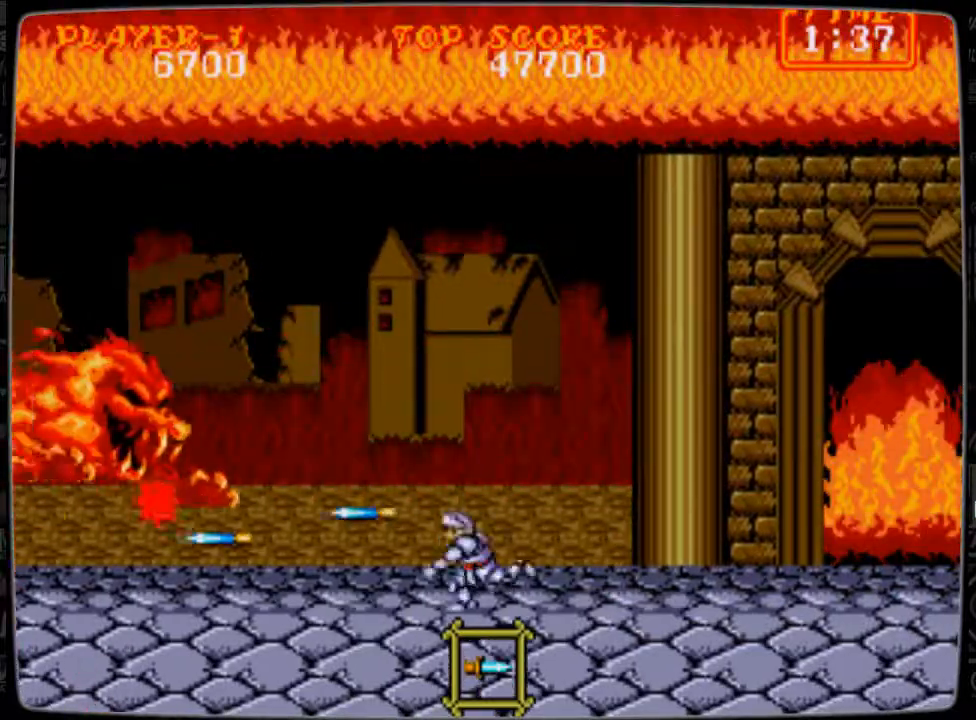
{"buttons": ["B", "DPAD_UP"], "events": [[42, "B", "down"], [84, "B", "up"], [167, "B", "down"], [209, "DPAD_LEFT", "down"], [251, "B", "up"], [334, "DPAD_LEFT", "up"], [334, "DPAD_UP", "down"], [418, "B", "down"], [459, "B", "up"], [501, "B", "down"]]}
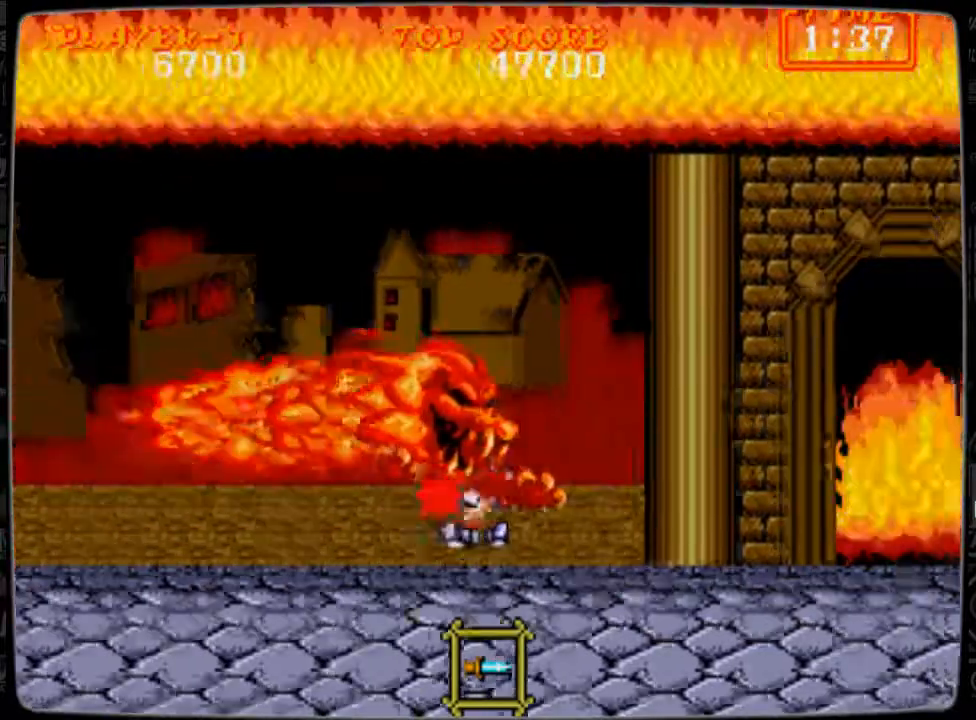
{"buttons": ["DPAD_LEFT"], "events": [[42, "B", "up"], [167, "B", "down"], [209, "B", "up"], [292, "B", "down"], [292, "DPAD_UP", "up"], [375, "B", "up"], [375, "DPAD_LEFT", "down"]]}
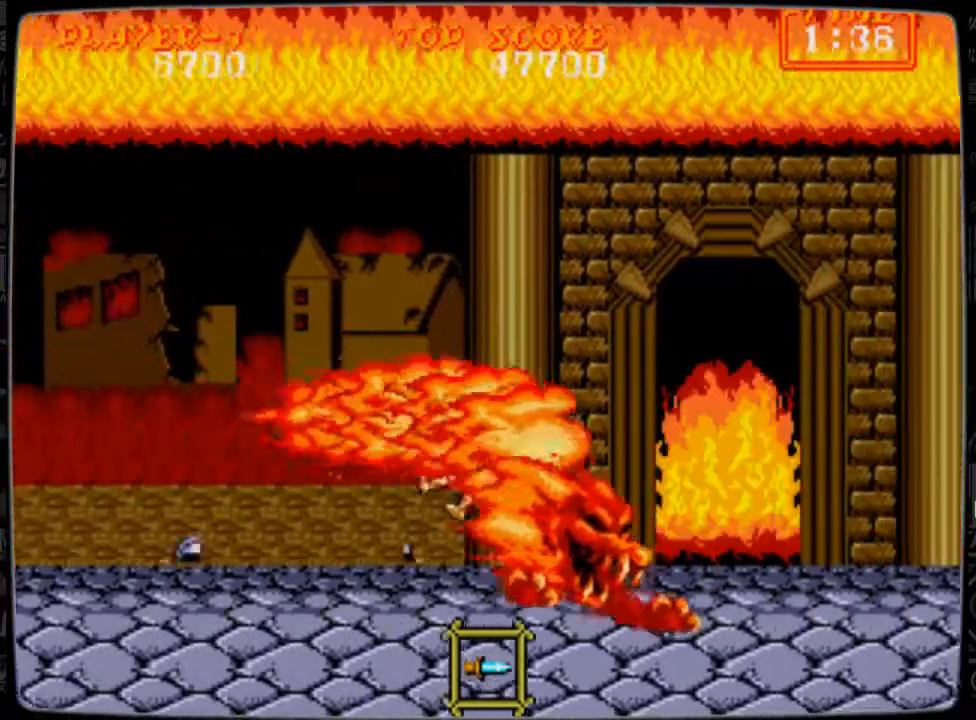
{"buttons": ["DPAD_LEFT"], "events": []}
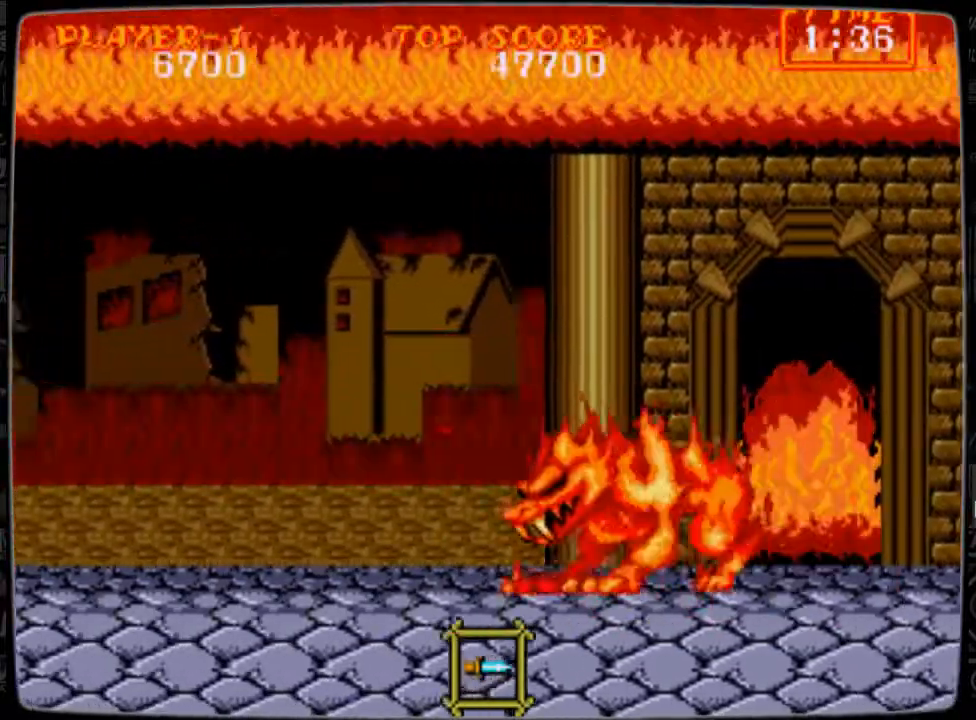
{"buttons": ["DPAD_DOWN", "DPAD_LEFT"], "events": [[334, "DPAD_DOWN", "down"]]}